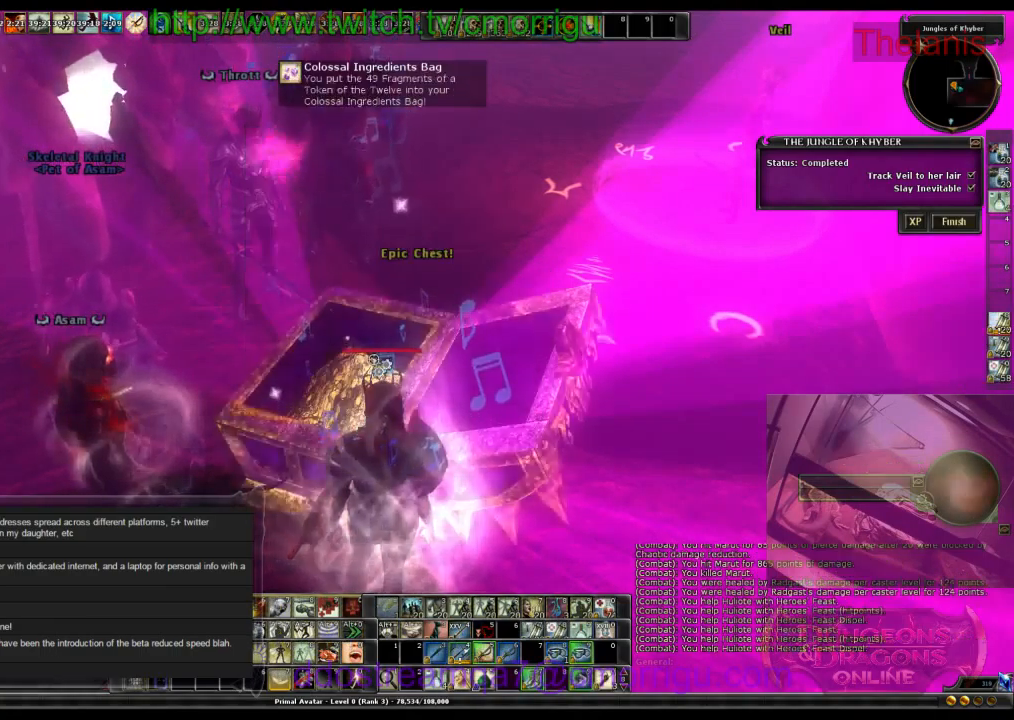
Gameplay with keyboard; each line is a JSON object with the keys held at the frame after it. "events" lists presses ("down") and releases ("up") of ".", "/", "0", "1", "2", "3", "4", "5", "6", "7", "8", "9", "a", "b", "backslash", "backspace", "c", "caps_lock", "comma", "ctrl_l", "ctrl_r", "d", "e", "equals", "escape", "f", "f1", "f10", "f11", "f12", "f2", "f3", "f4", "f5", "f6", "f7", "f8", "f9", "g", "h", "i", "j", "k", "l", "lbracket", "m", "minus", "n", "o", "p", "q", "quote", "r", "rbracket", "return", "s", "semicolon", "shift_l", "shift_r", "space", "t", "tab", "tilde", "u", "v", "w", "x", "y" and "z" between this image and that frame as [ms after this image, input, new state], when the widget could be followed in between. No other keys are recorded. Mouse input is not recorded.
{"keys": ["a"], "events": [[467, "a", "down"]]}
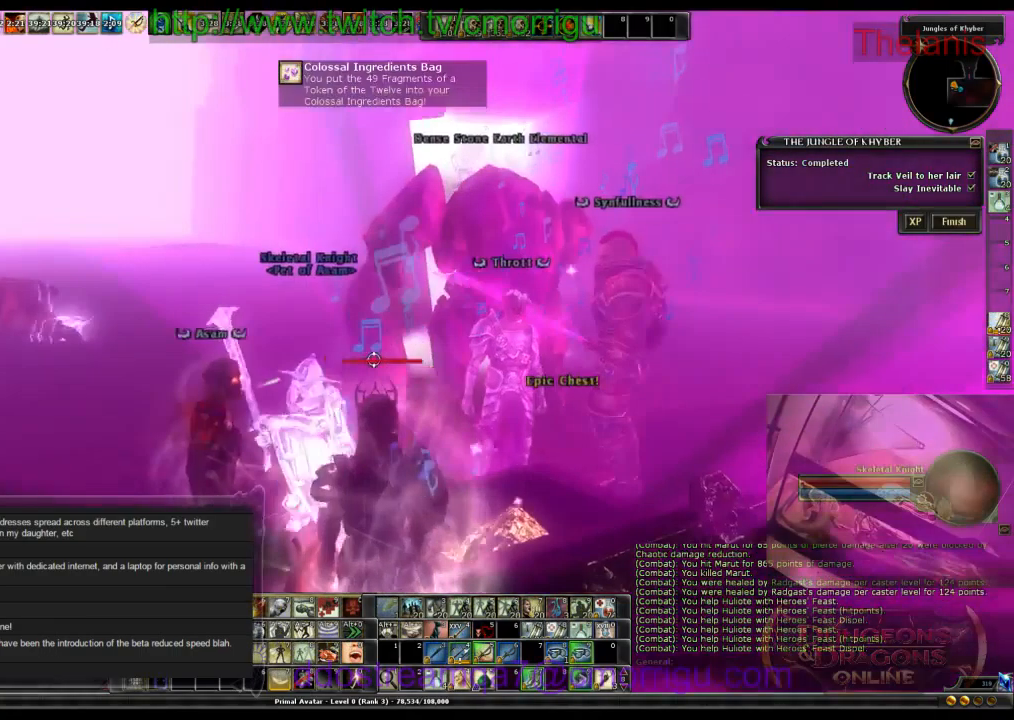
{"keys": ["w"], "events": [[200, "w", "down"], [300, "a", "up"]]}
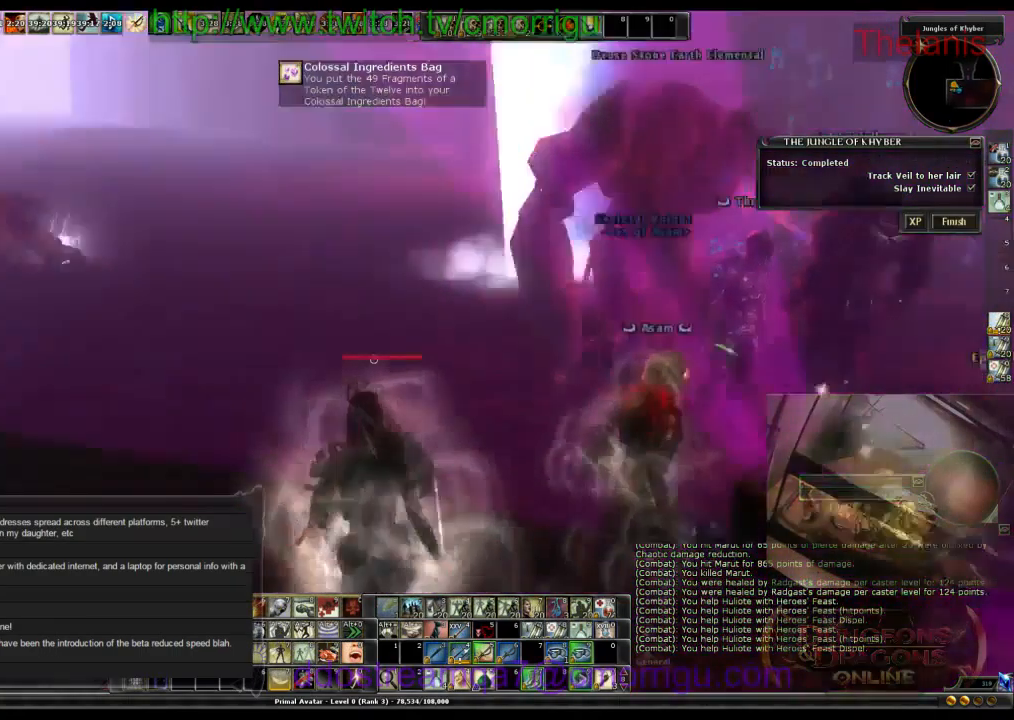
{"keys": ["a", "w"], "events": [[334, "a", "down"]]}
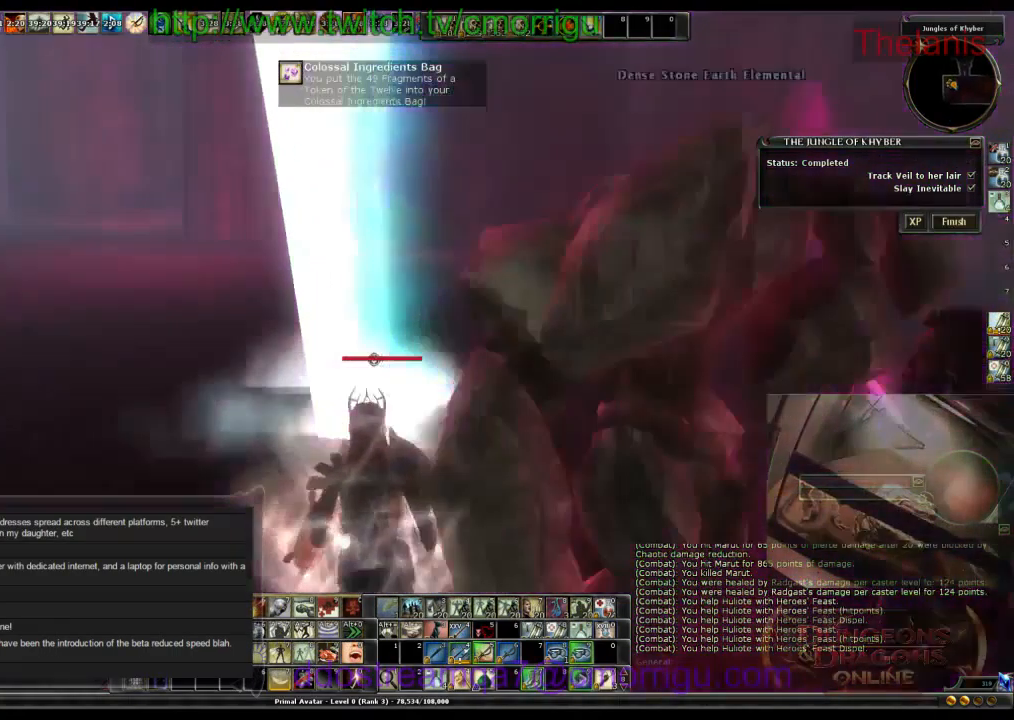
{"keys": [], "events": [[34, "a", "up"], [134, "w", "up"]]}
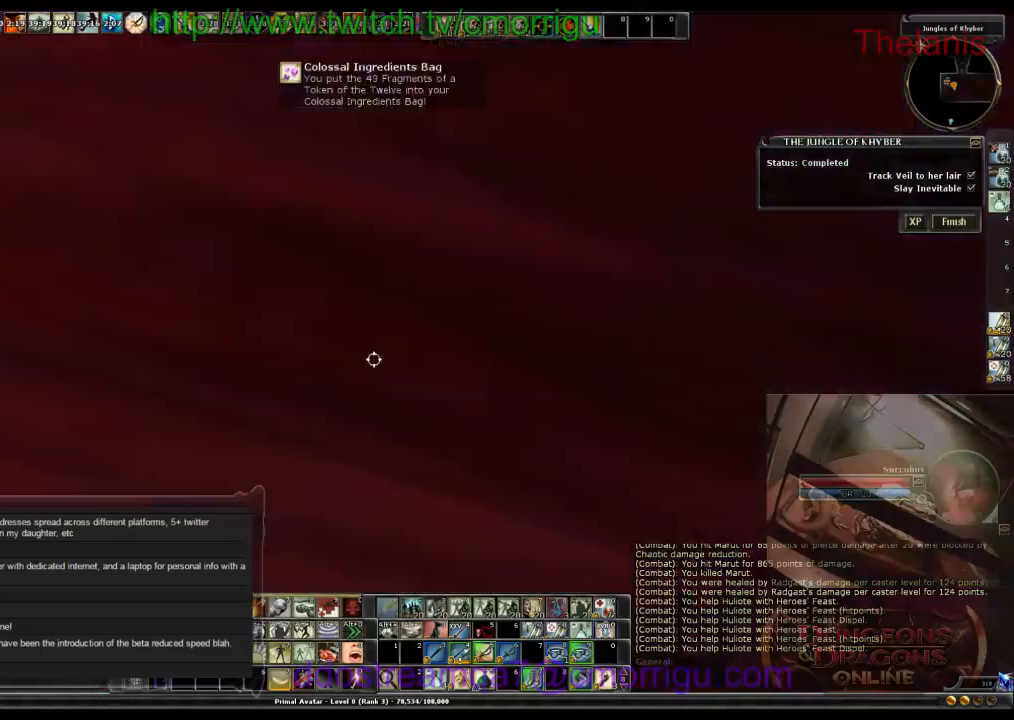
{"keys": [], "events": []}